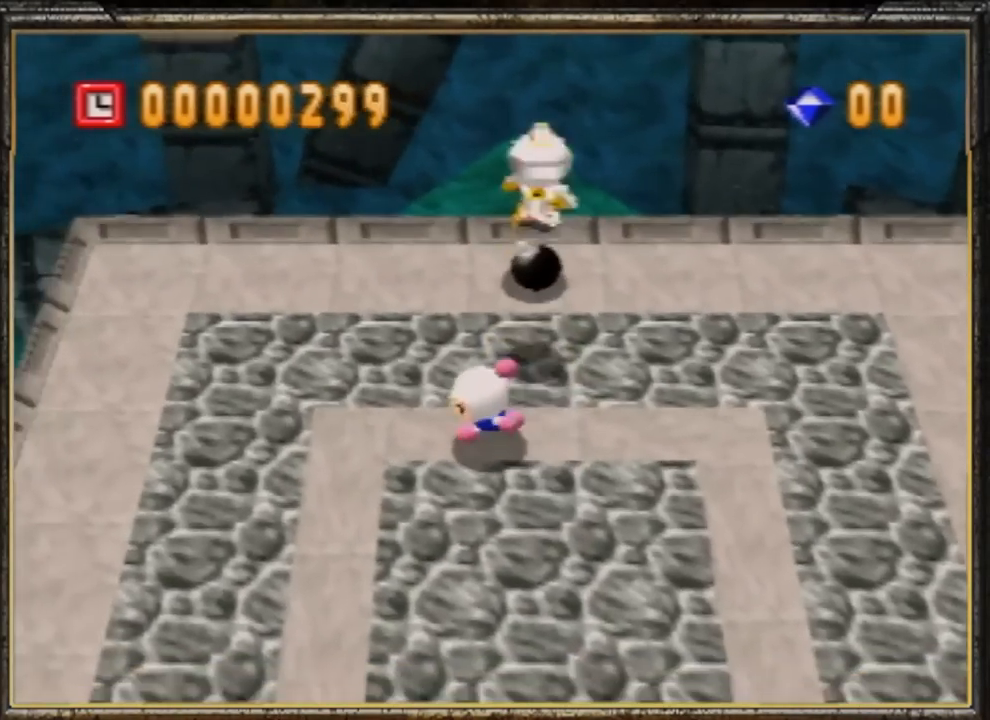
Gameplay with a controller (Nintendo layout); each line is a JSON object with the inputs held at the frame after it. "events" lists button and stick changes between this image and that frame as [ms after this image, input, new state], when the widget could be followed in between. Not read: L3 R3 START X Y Z.
{"buttons": [], "left_stick": "left", "events": []}
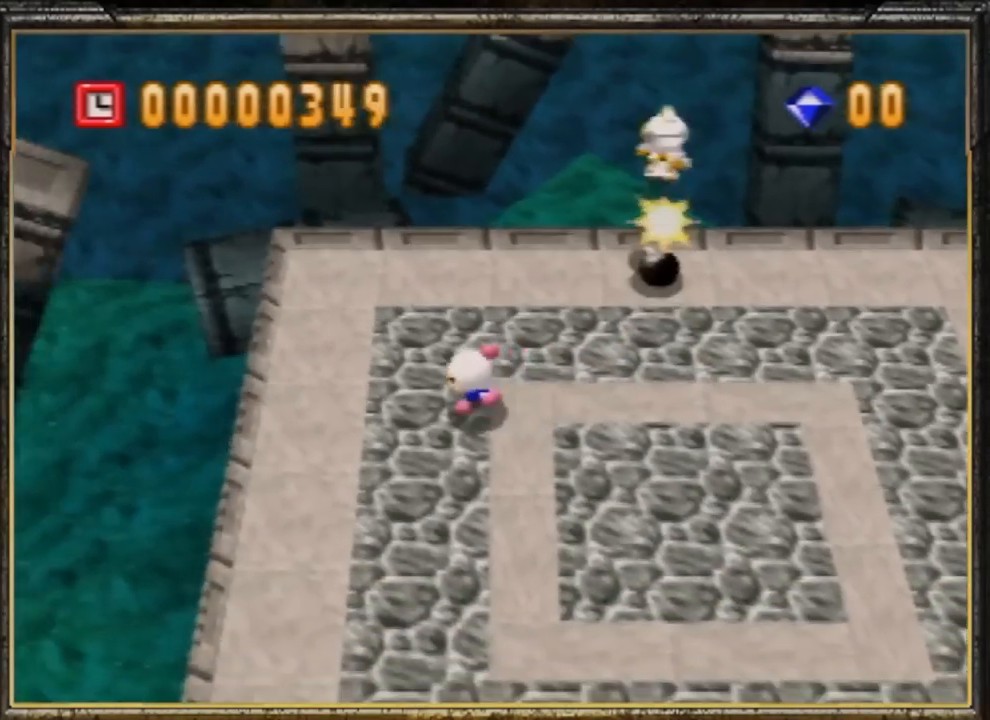
{"buttons": [], "left_stick": "center", "events": [[133, "left_stick", "center"]]}
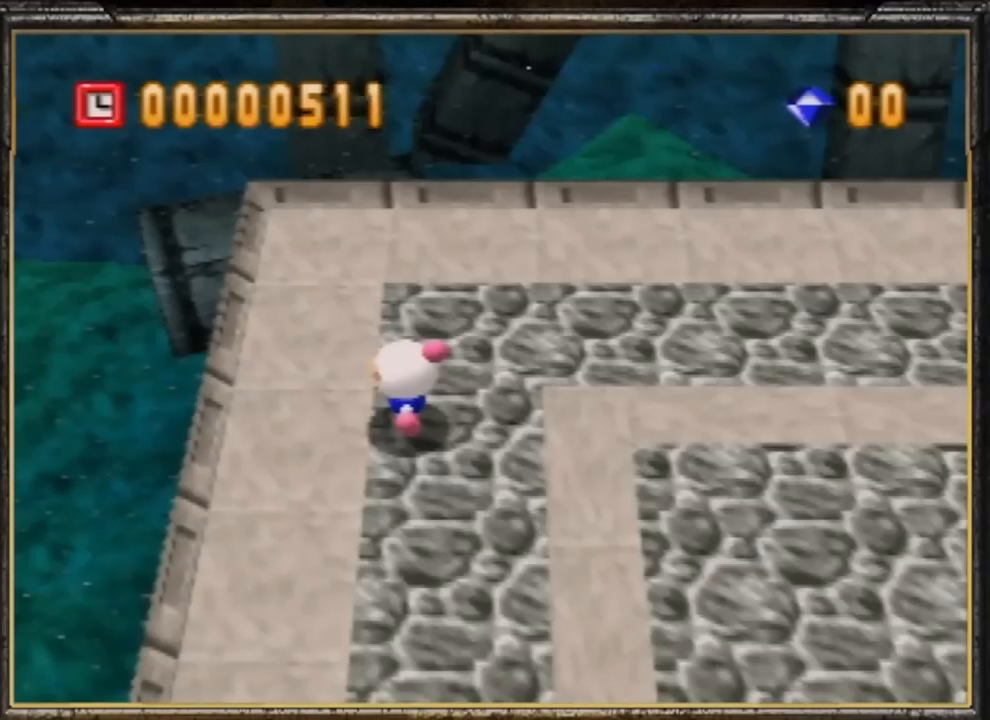
{"buttons": [], "left_stick": "center", "events": []}
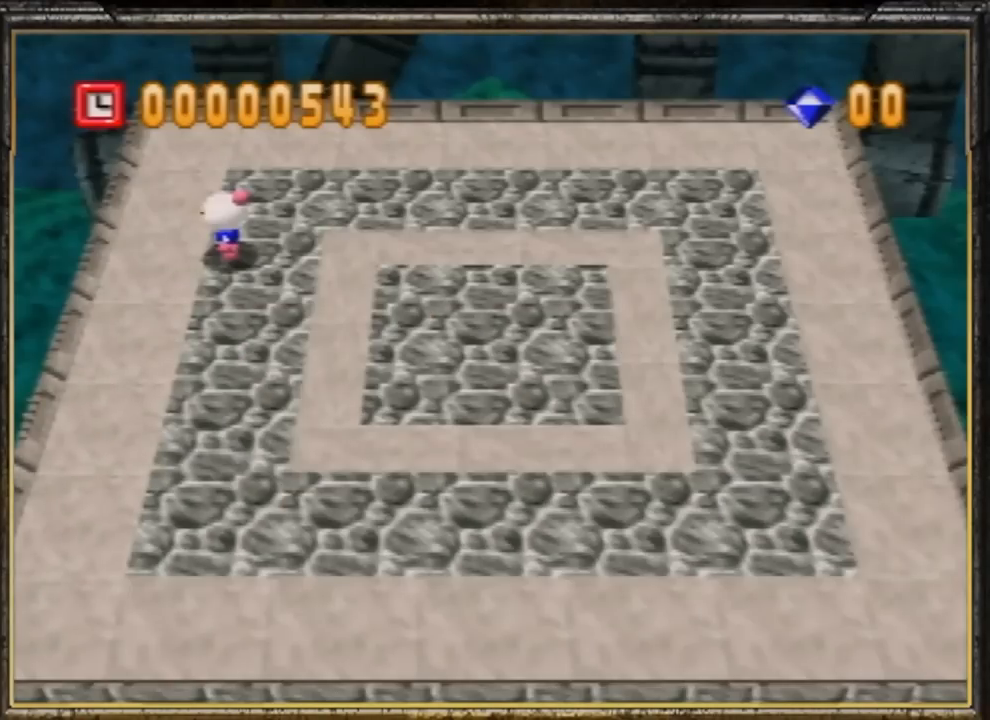
{"buttons": ["A"], "left_stick": "center", "events": [[467, "A", "down"]]}
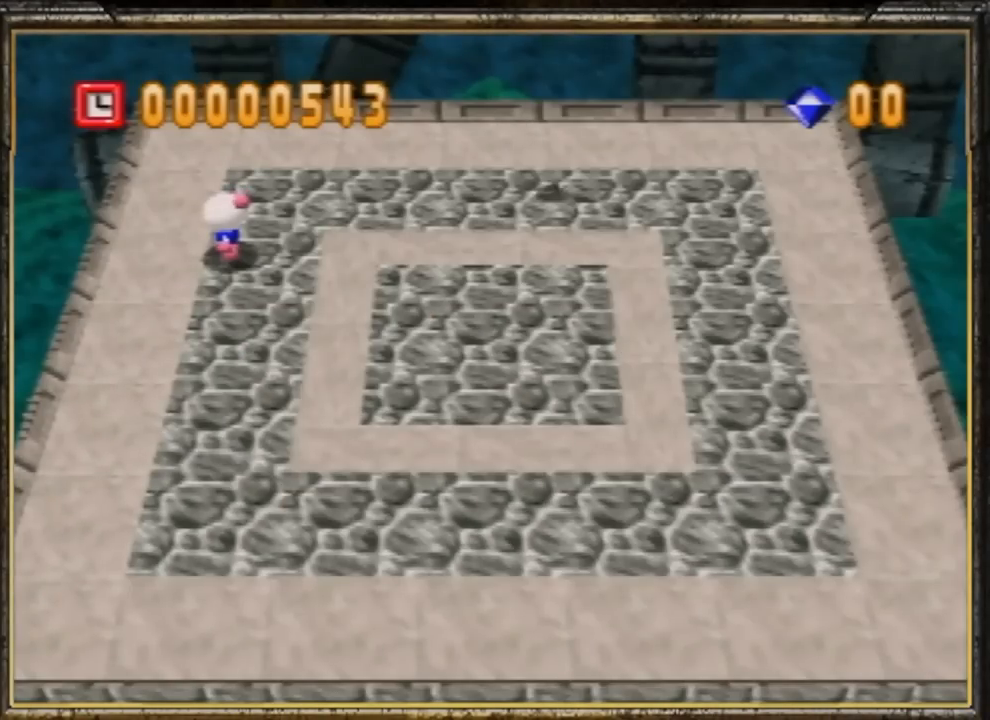
{"buttons": [], "left_stick": "center", "events": [[100, "A", "up"], [134, "A", "down"], [267, "A", "up"], [367, "A", "down"], [467, "A", "up"]]}
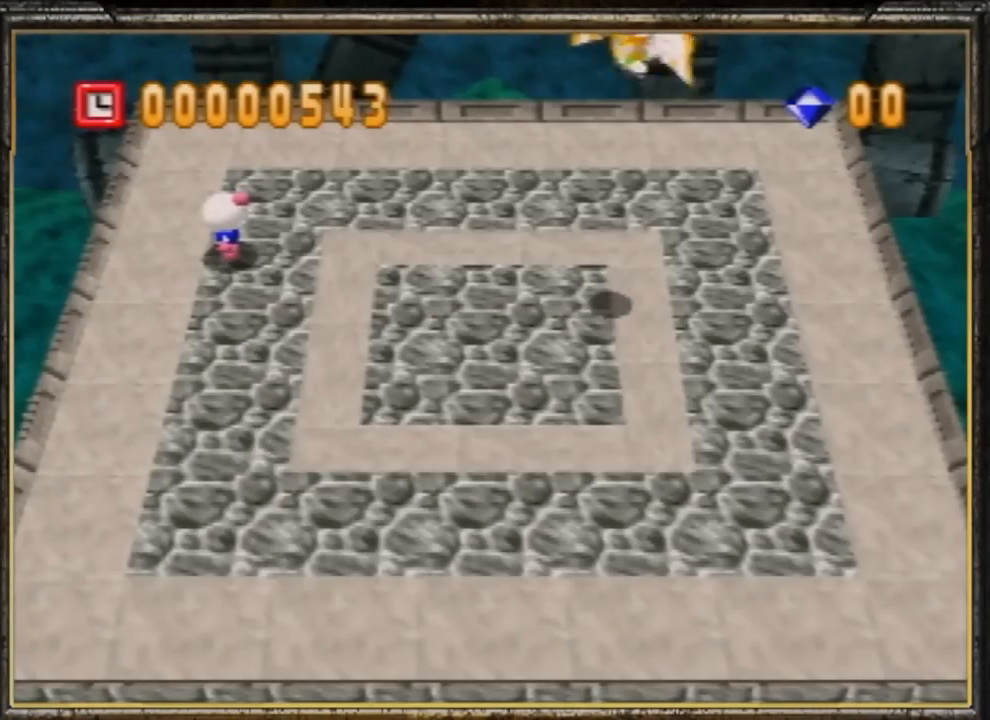
{"buttons": ["A"], "left_stick": "center", "events": [[33, "A", "down"], [100, "A", "up"], [167, "A", "down"], [233, "A", "up"], [333, "A", "down"], [400, "A", "up"], [500, "A", "down"]]}
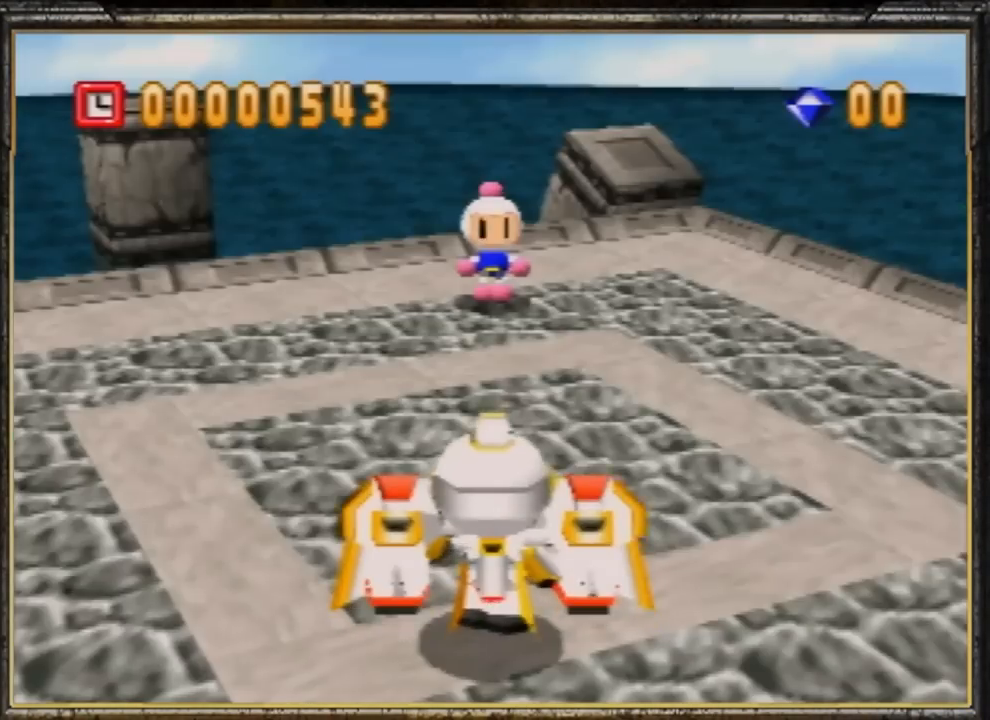
{"buttons": ["A"], "left_stick": "center", "events": [[67, "A", "up"], [100, "A", "down"], [234, "A", "up"], [267, "A", "down"], [367, "A", "up"], [434, "A", "down"]]}
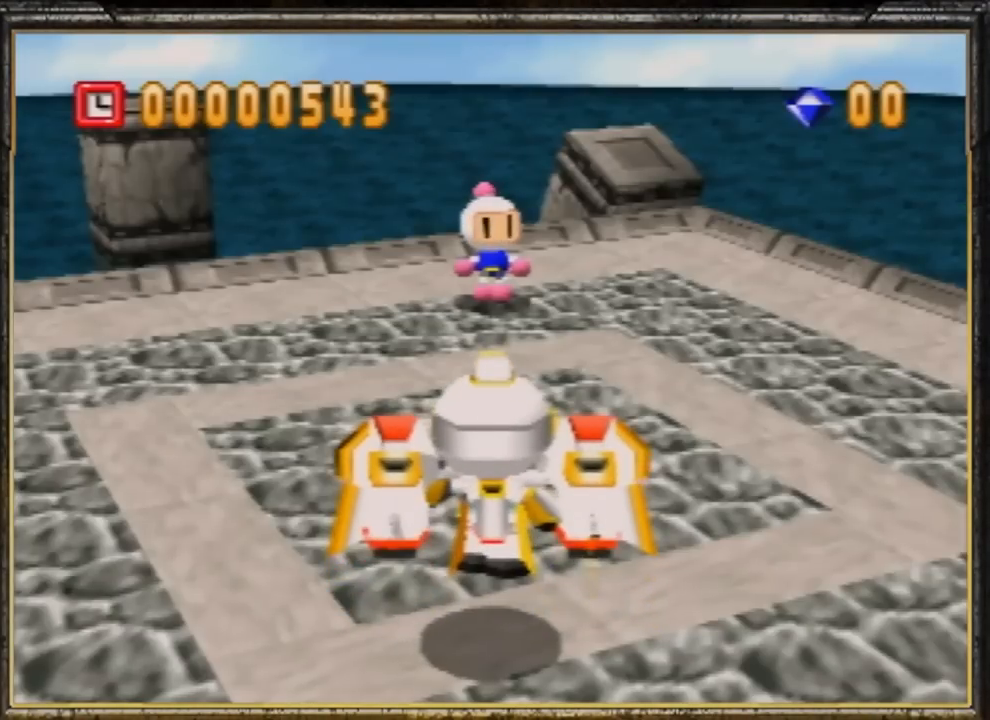
{"buttons": [], "left_stick": "up", "events": [[33, "A", "up"], [100, "A", "down"], [167, "A", "up"], [233, "A", "down"], [333, "A", "up"], [367, "A", "down"], [450, "A", "up"], [450, "left_stick", "up"]]}
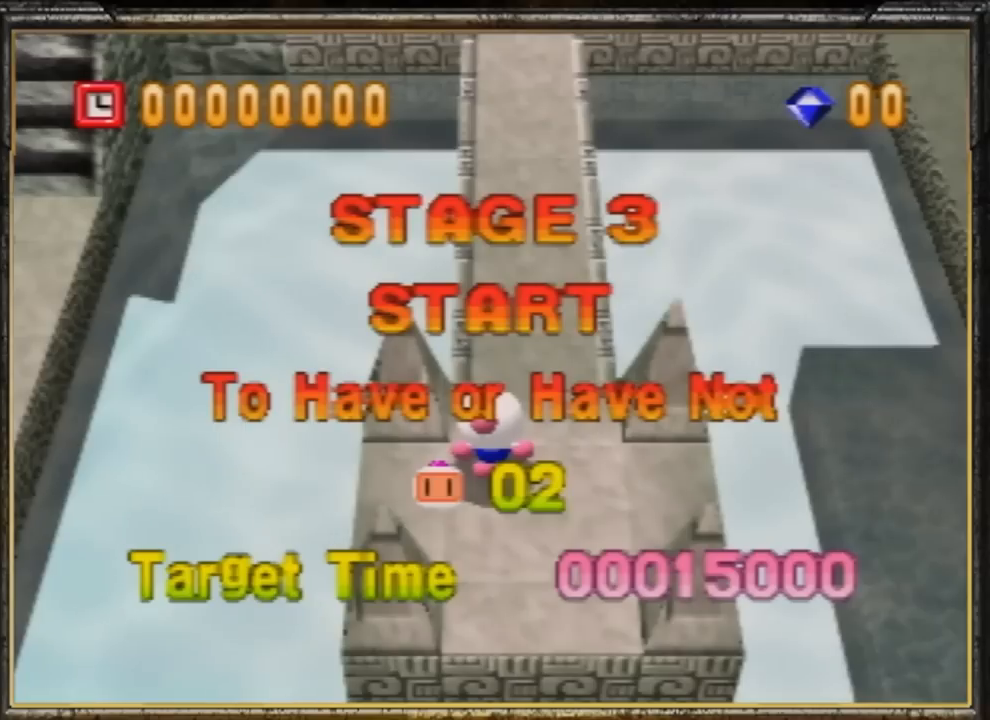
{"buttons": [], "left_stick": "up", "events": []}
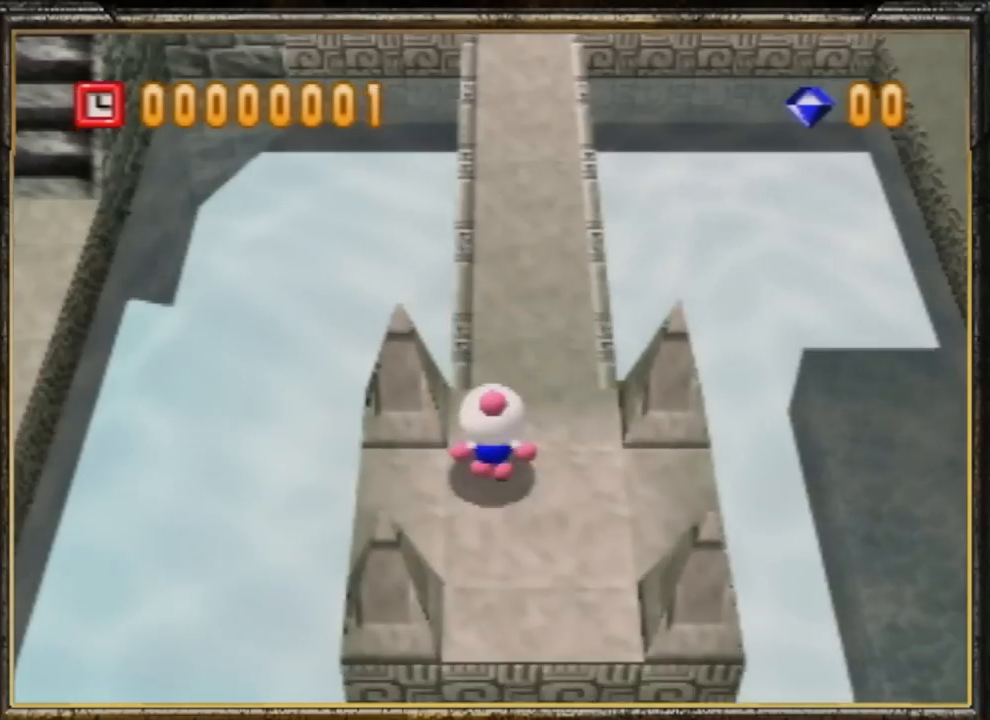
{"buttons": [], "left_stick": "up", "events": []}
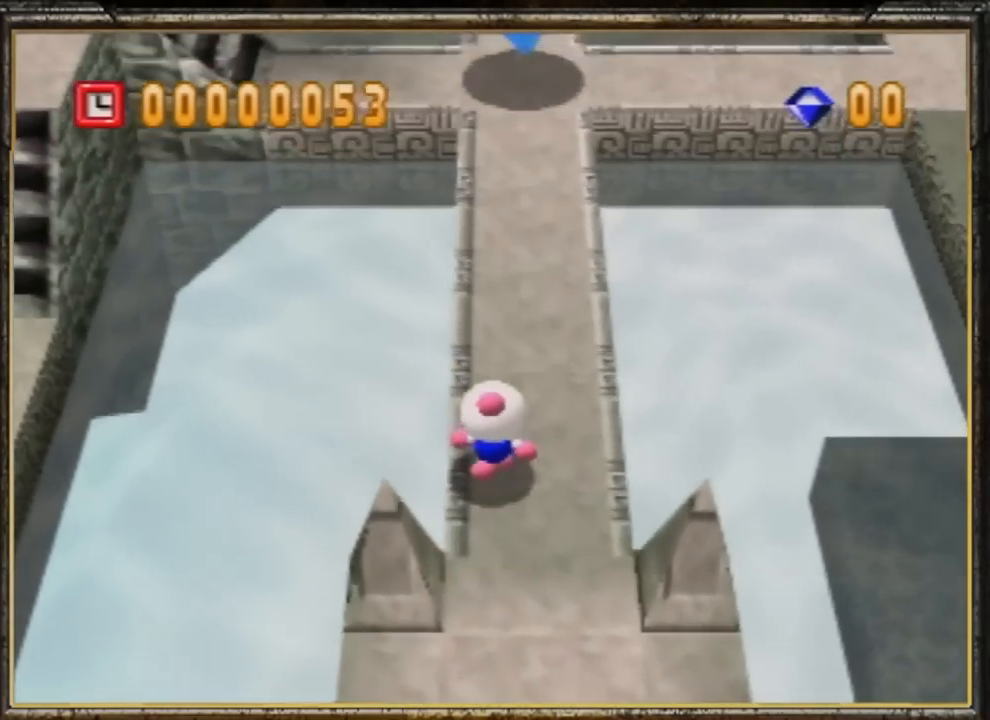
{"buttons": [], "left_stick": "up", "events": []}
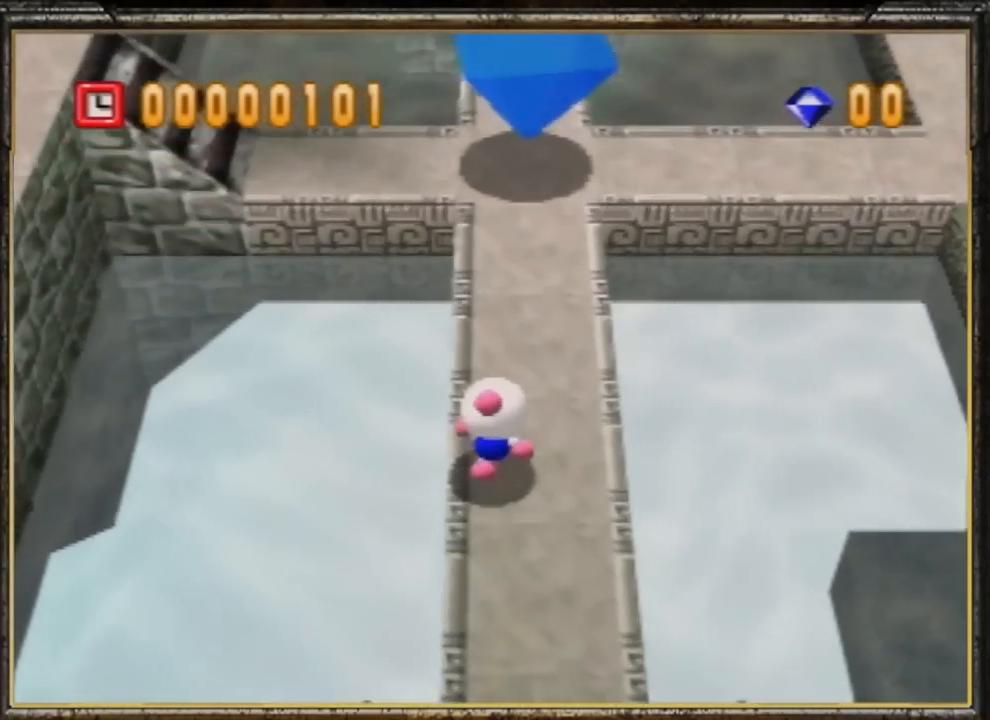
{"buttons": [], "left_stick": "up", "events": []}
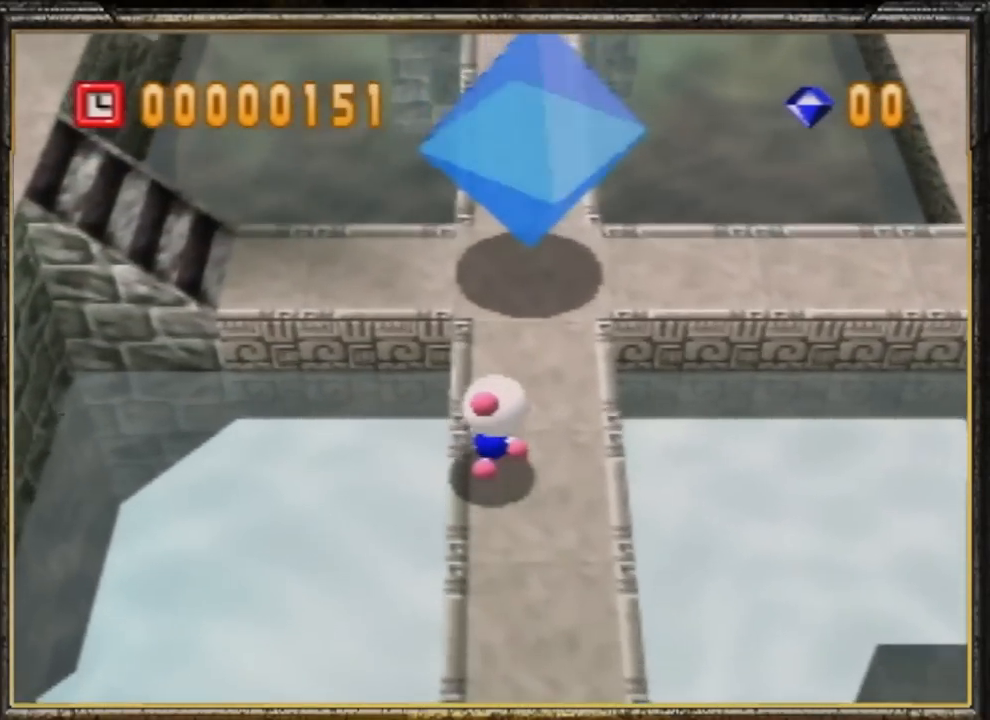
{"buttons": [], "left_stick": "up", "events": []}
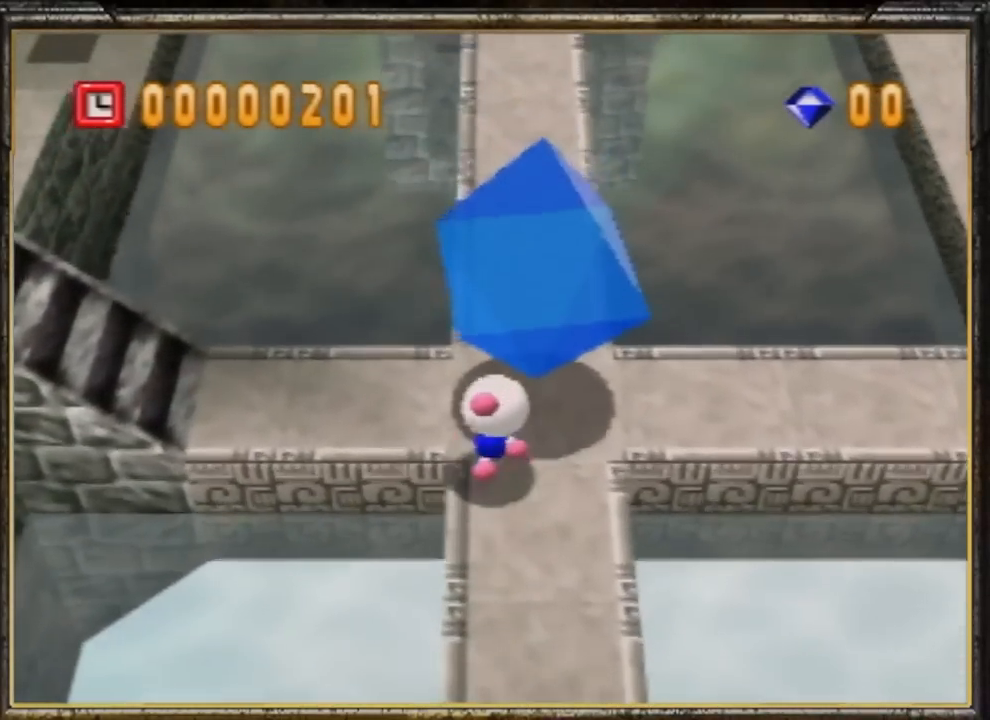
{"buttons": [], "left_stick": "center", "events": [[16, "left_stick", "center"]]}
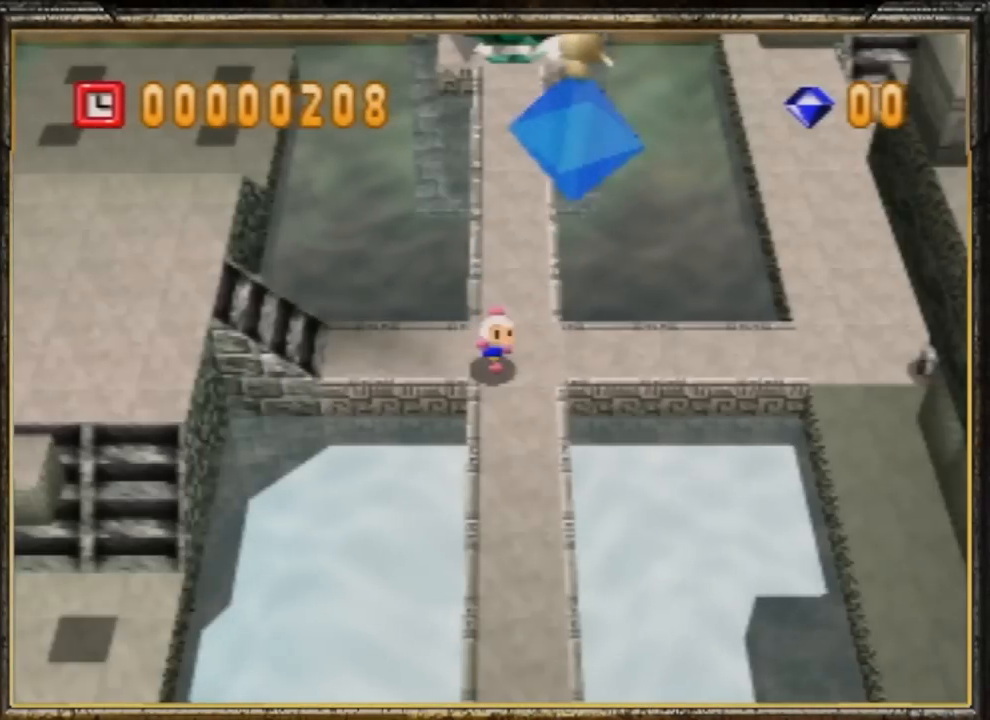
{"buttons": [], "left_stick": "center", "events": []}
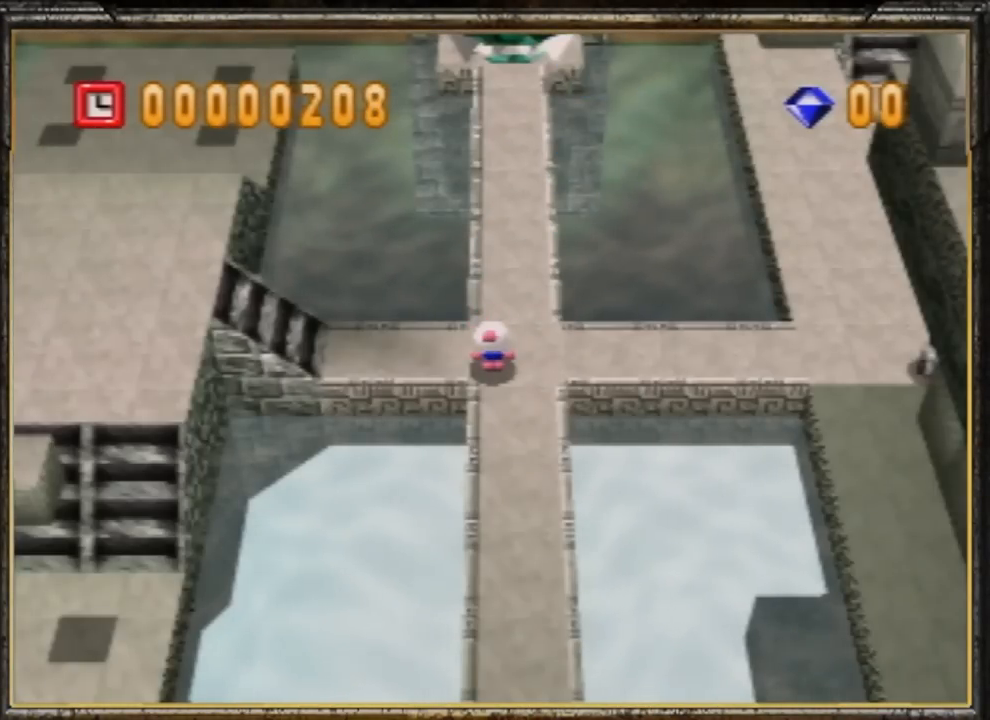
{"buttons": [], "left_stick": "center", "events": []}
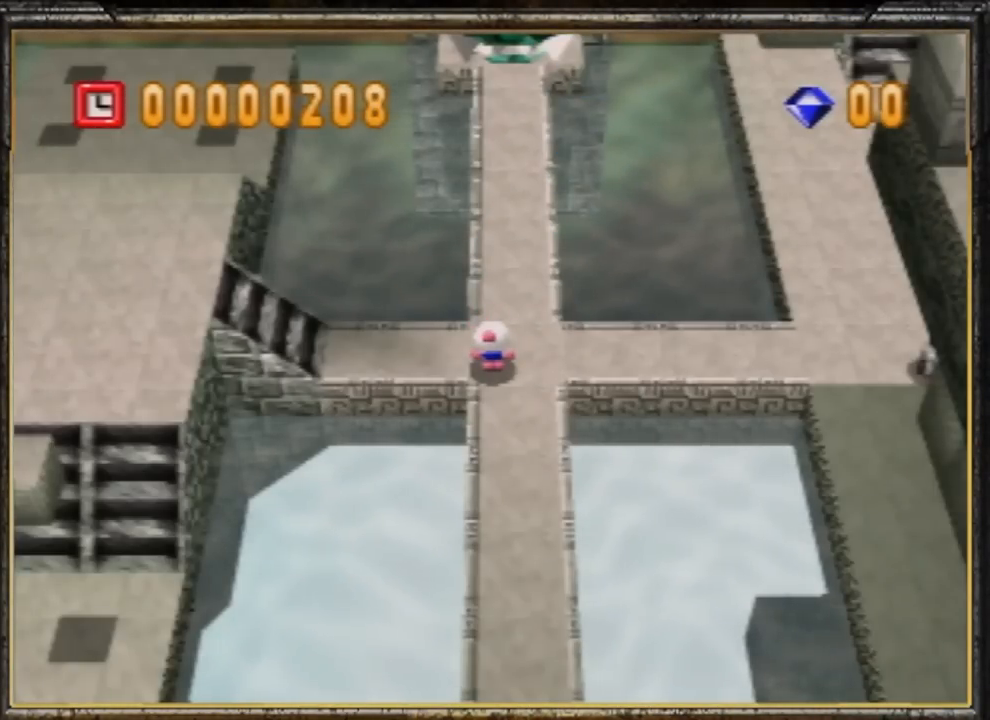
{"buttons": [], "left_stick": "center", "events": []}
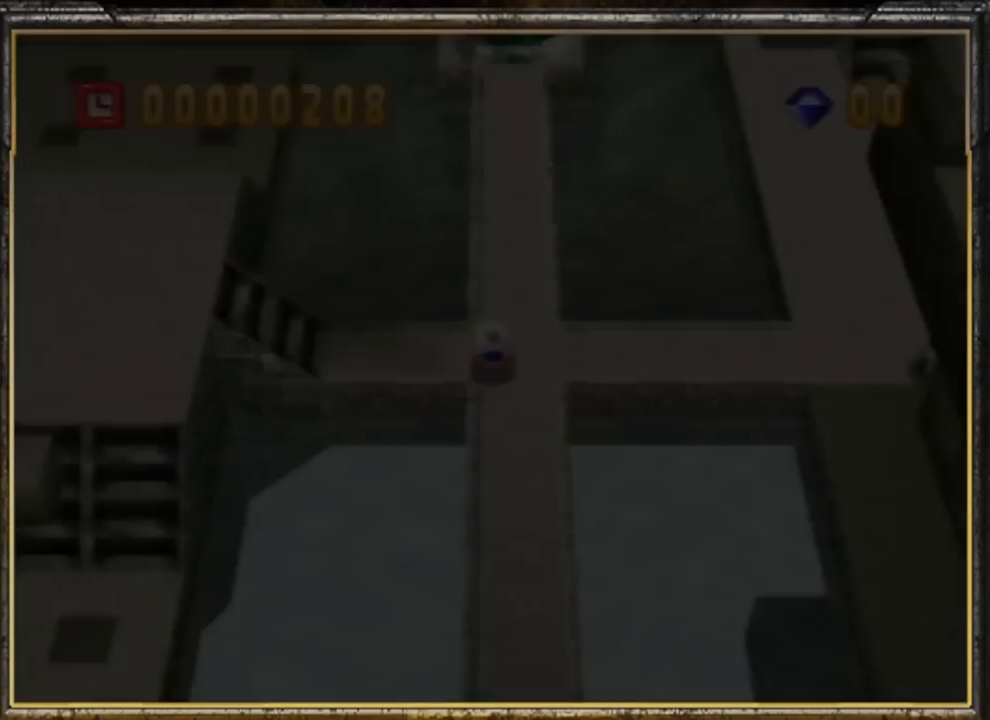
{"buttons": [], "left_stick": "center", "events": []}
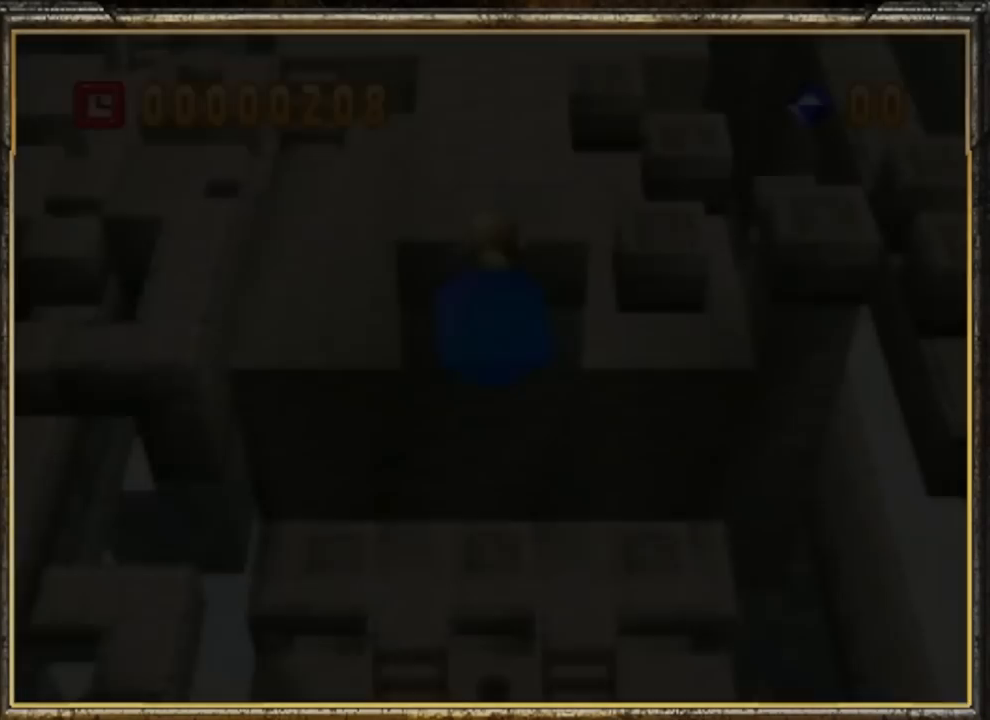
{"buttons": [], "left_stick": "center", "events": []}
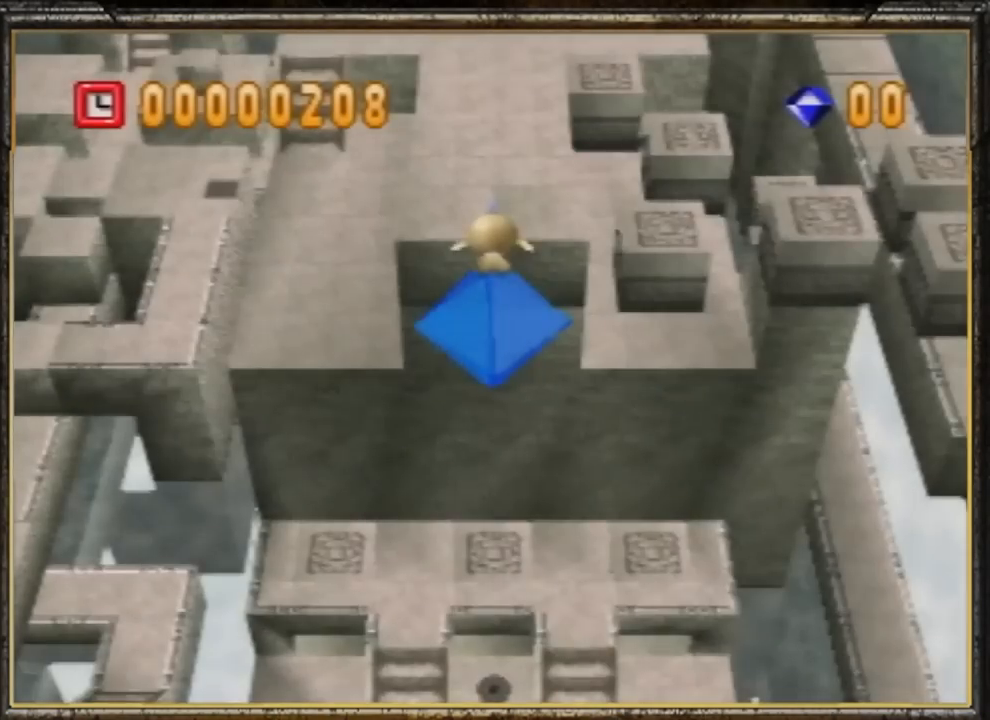
{"buttons": [], "left_stick": "up", "events": [[133, "left_stick", "up"]]}
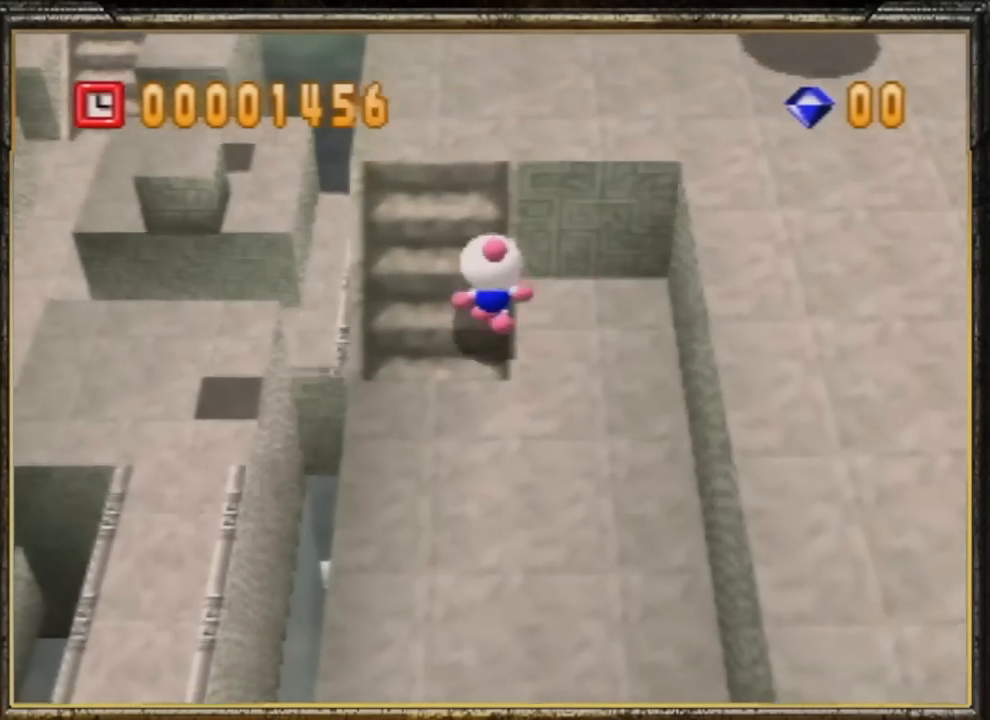
{"buttons": [], "left_stick": "up-right", "events": [[384, "left_stick", "up-right"]]}
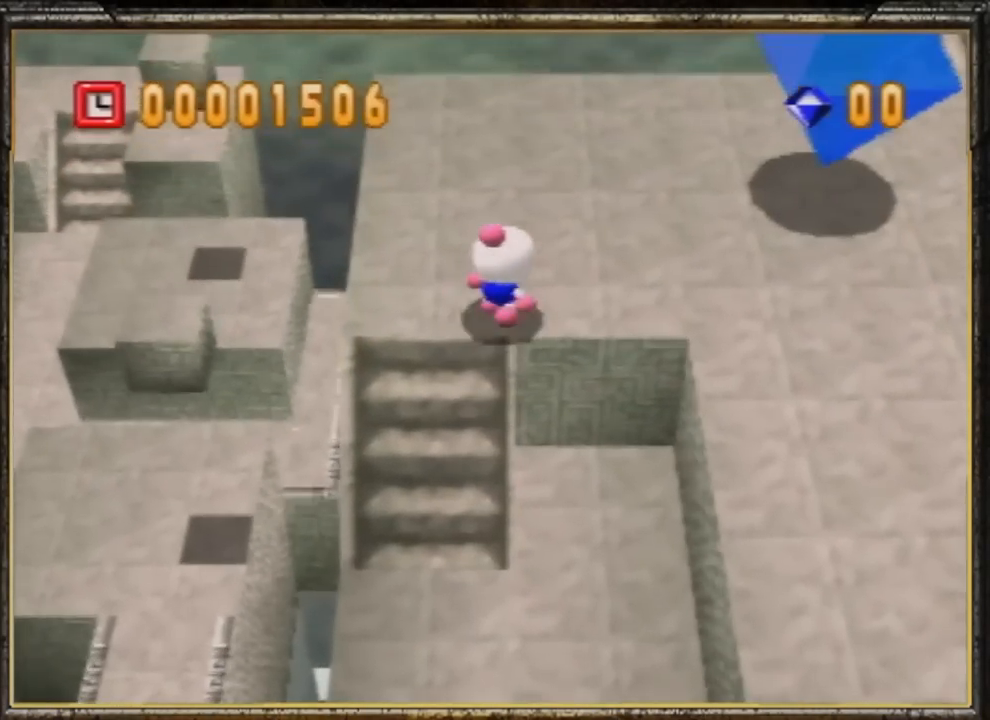
{"buttons": [], "left_stick": "up-right", "events": []}
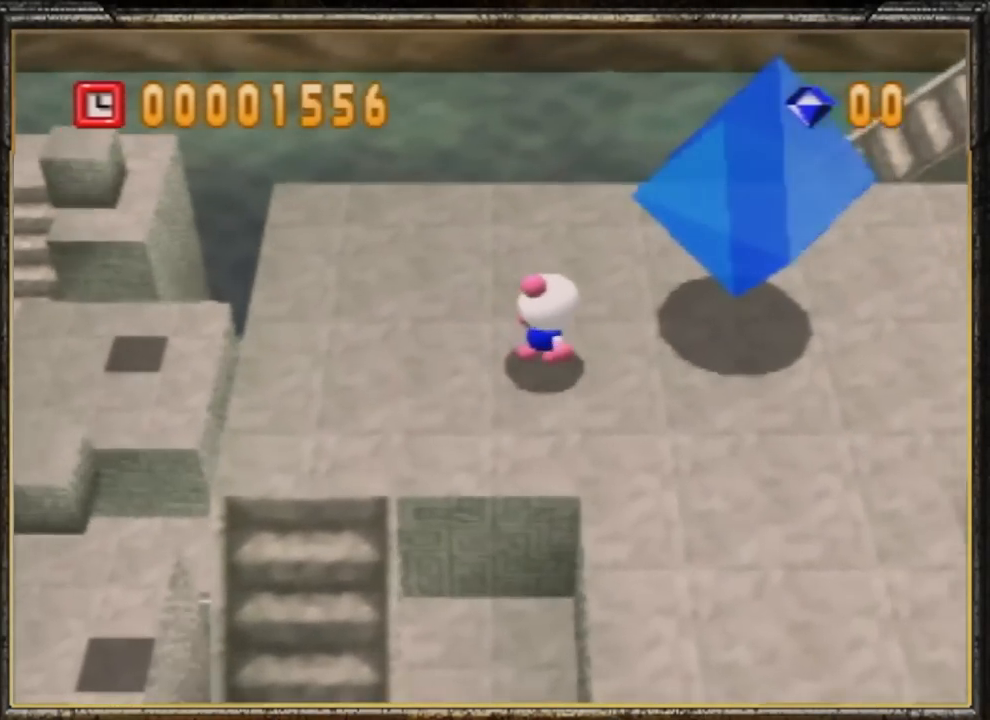
{"buttons": [], "left_stick": "right", "events": [[84, "left_stick", "right"]]}
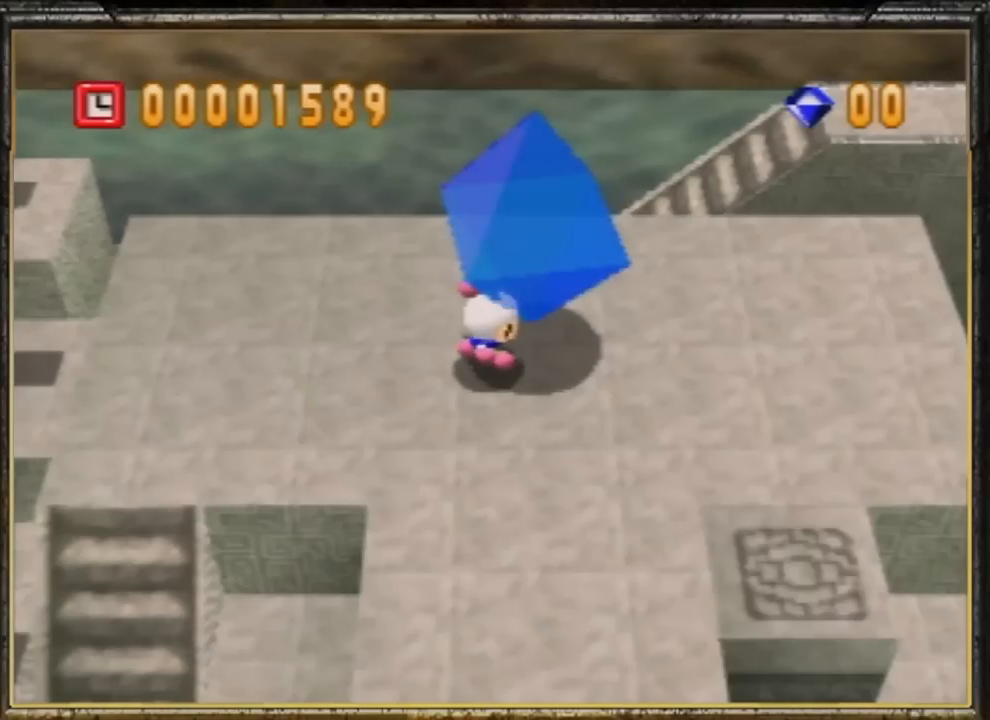
{"buttons": [], "left_stick": "center", "events": [[50, "left_stick", "center"]]}